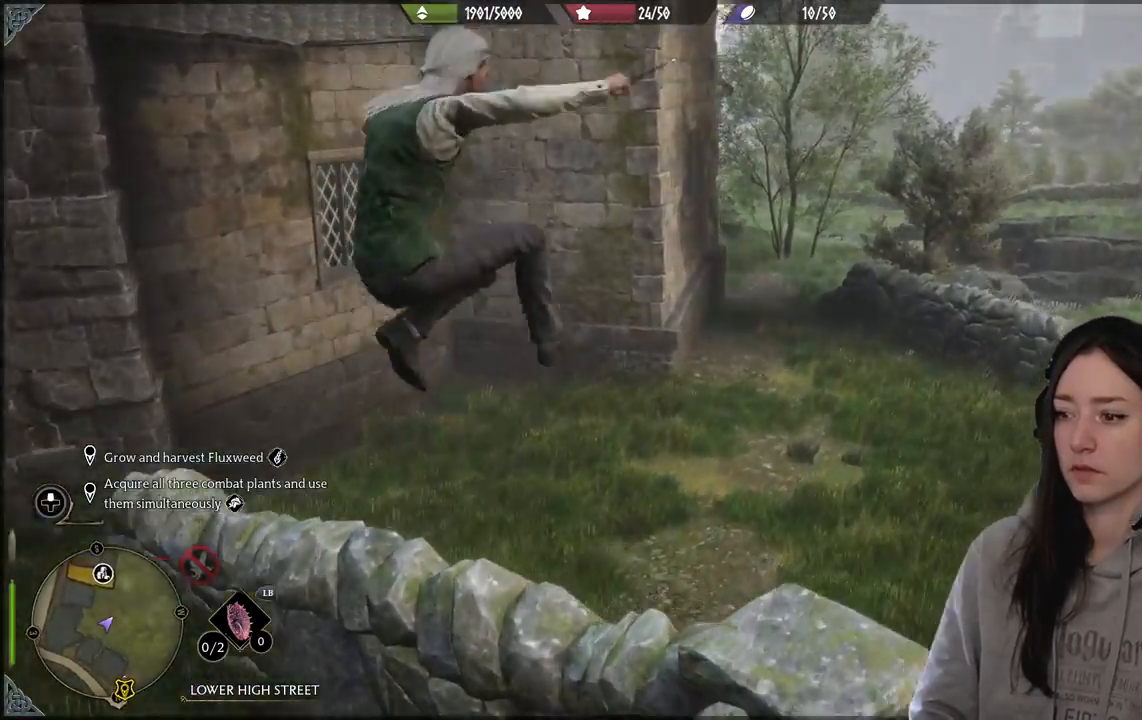
Gameplay with a controller (Xbox layout); each line is a JSON object with the inputs held at the frame after it. "events" lists button and stick changes between this image and that frame as [ms after this image, input, new state], when the widget could be followed in between.
{"buttons": [], "left_stick": "up-right", "right_stick": "center", "events": [[183, "A", "up"]]}
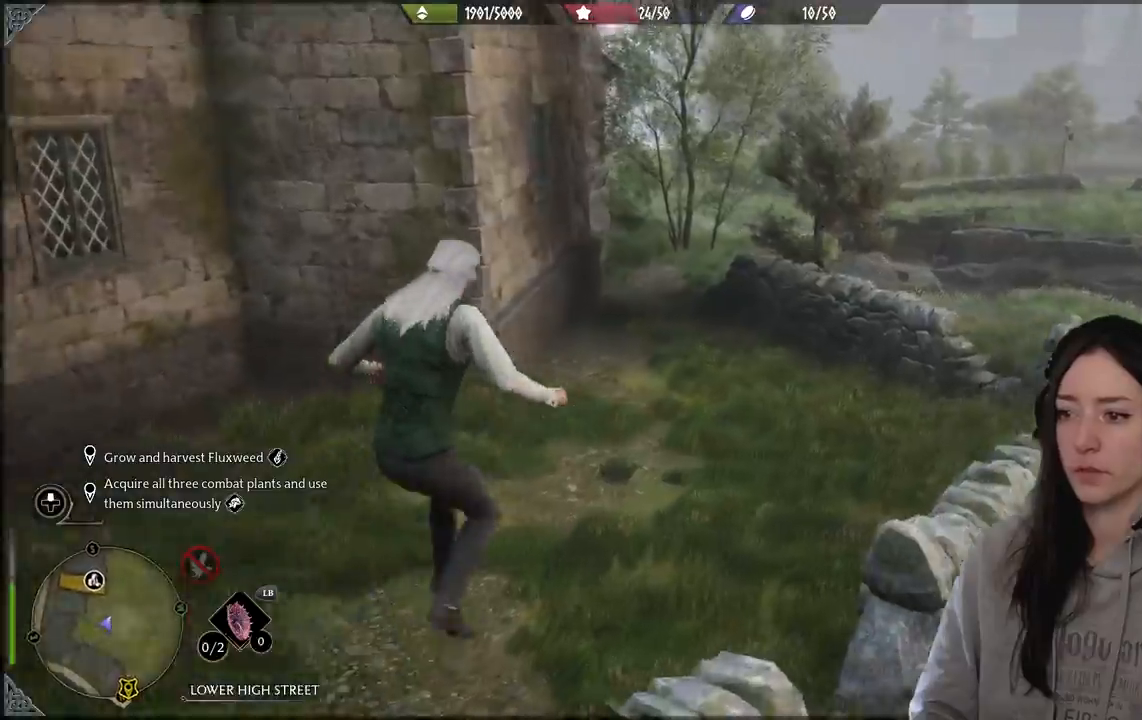
{"buttons": [], "left_stick": "up", "right_stick": "left"}
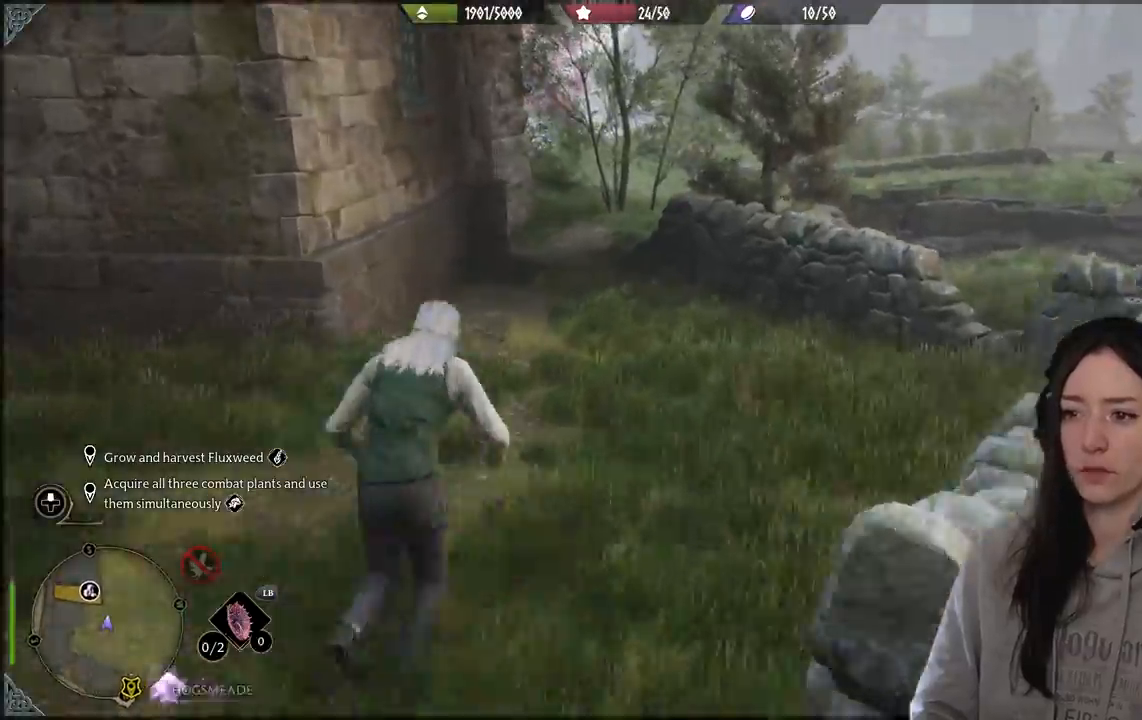
{"buttons": [], "left_stick": "up", "right_stick": "center", "events": [[83, "right_stick", "center"]]}
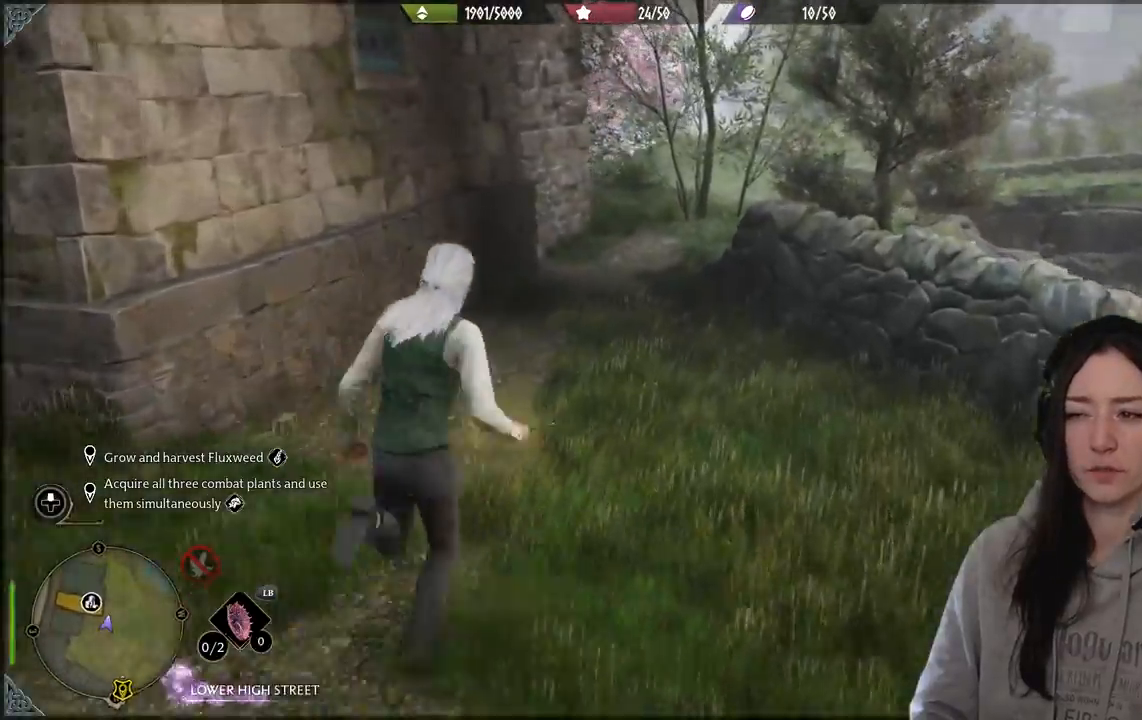
{"buttons": [], "left_stick": "up", "right_stick": "left", "events": [[433, "right_stick", "left"]]}
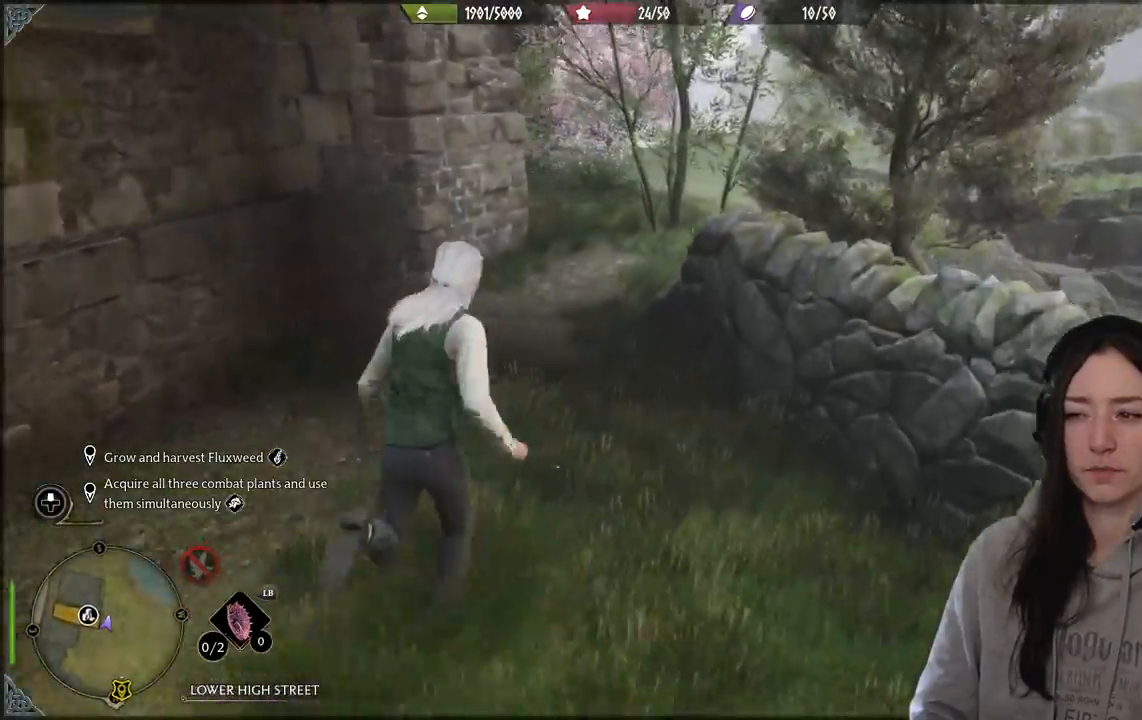
{"buttons": [], "left_stick": "up", "right_stick": "center", "events": [[100, "right_stick", "center"]]}
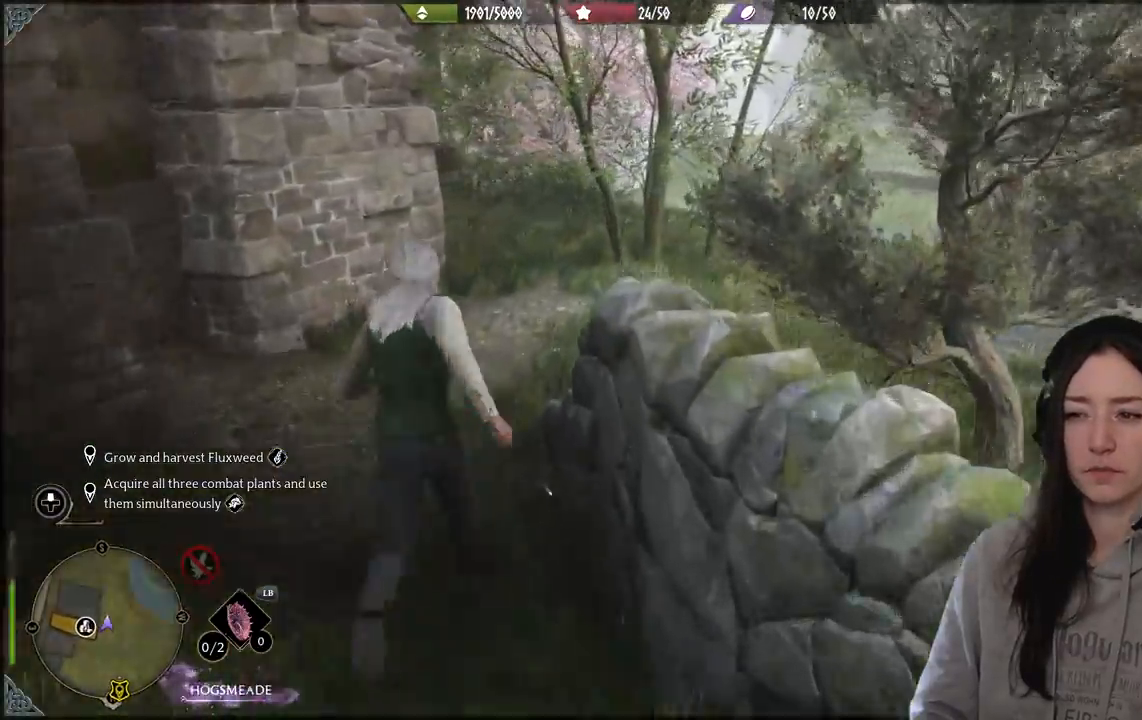
{"buttons": [], "left_stick": "up-right", "right_stick": "left", "events": [[50, "right_stick", "left"], [467, "left_stick", "up-right"]]}
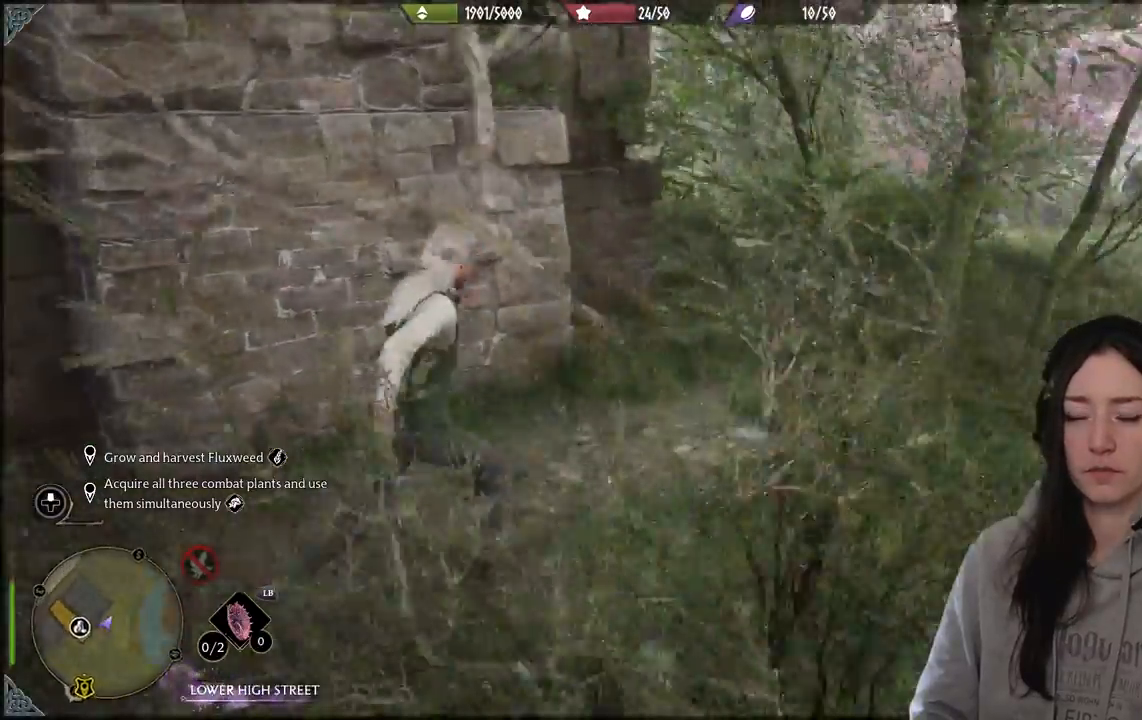
{"buttons": [], "left_stick": "up-right", "right_stick": "left", "events": [[117, "right_stick", "center"], [383, "right_stick", "left"]]}
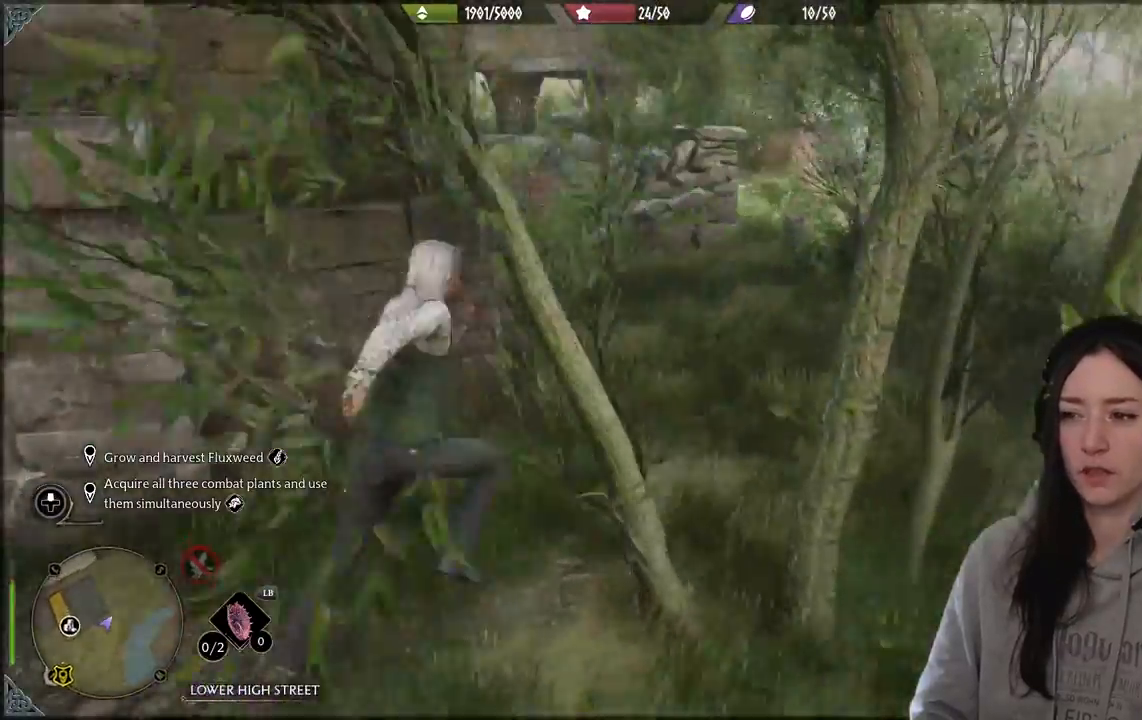
{"buttons": [], "left_stick": "up", "right_stick": "left", "events": [[200, "right_stick", "center"], [333, "right_stick", "left"], [400, "left_stick", "up"]]}
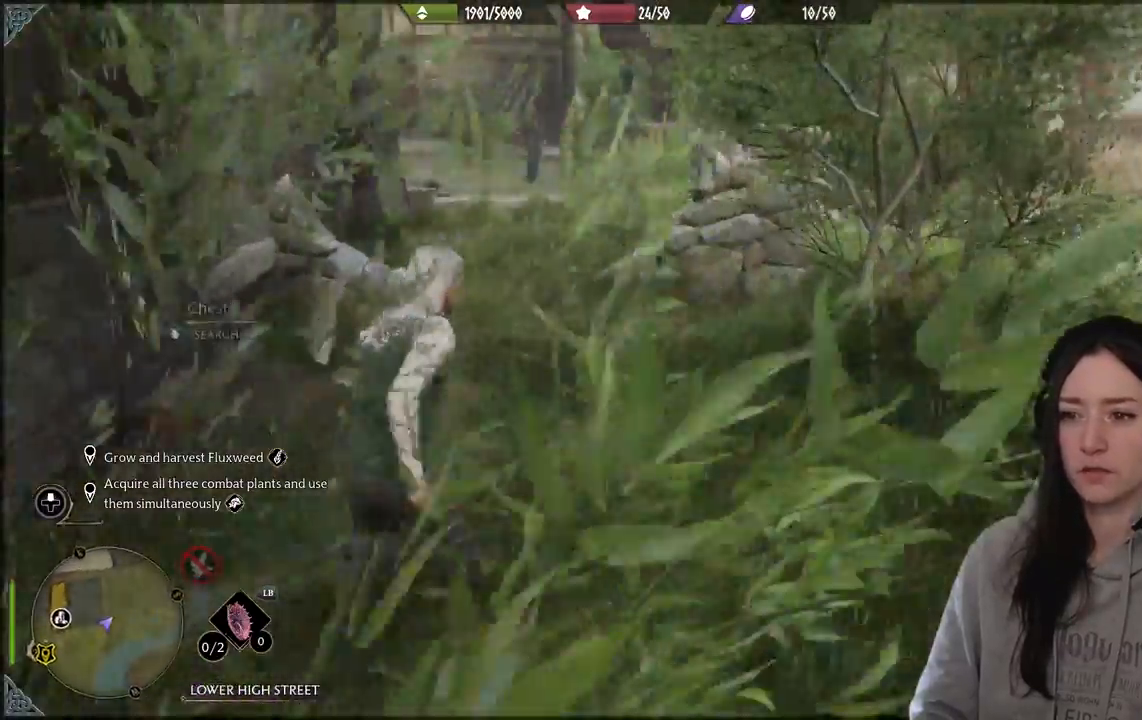
{"buttons": [], "left_stick": "up", "right_stick": "center", "events": [[267, "right_stick", "center"]]}
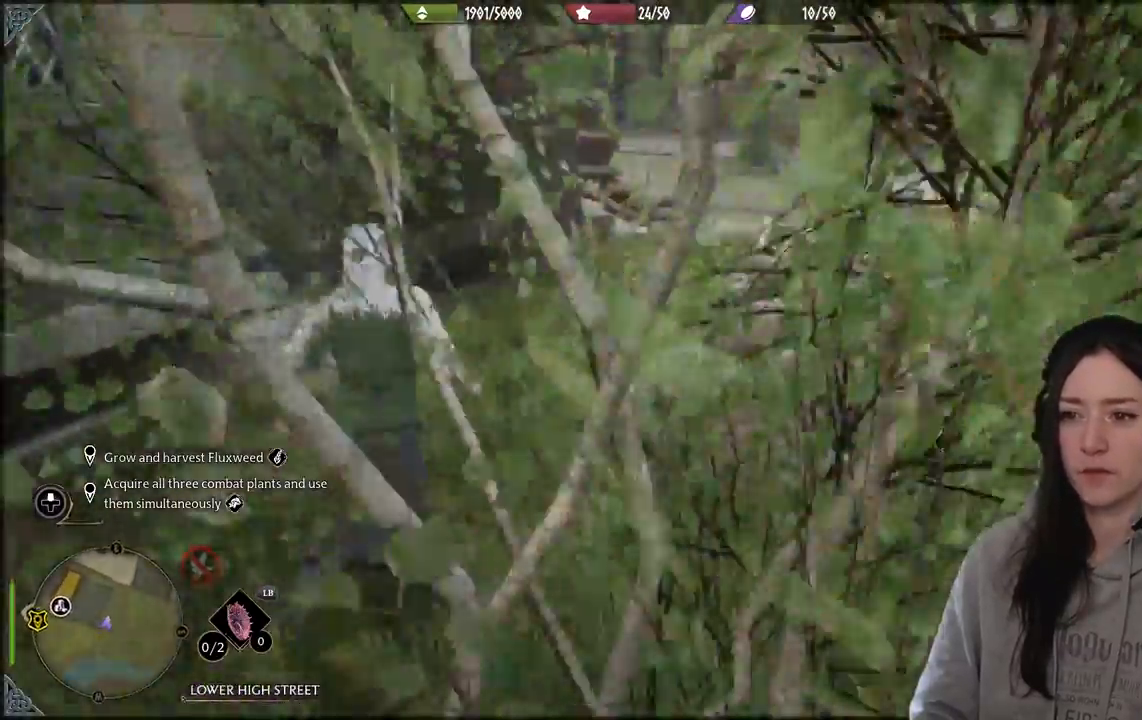
{"buttons": [], "left_stick": "down-left", "right_stick": "left", "events": [[17, "left_stick", "center"], [17, "right_stick", "left"], [233, "left_stick", "down-left"]]}
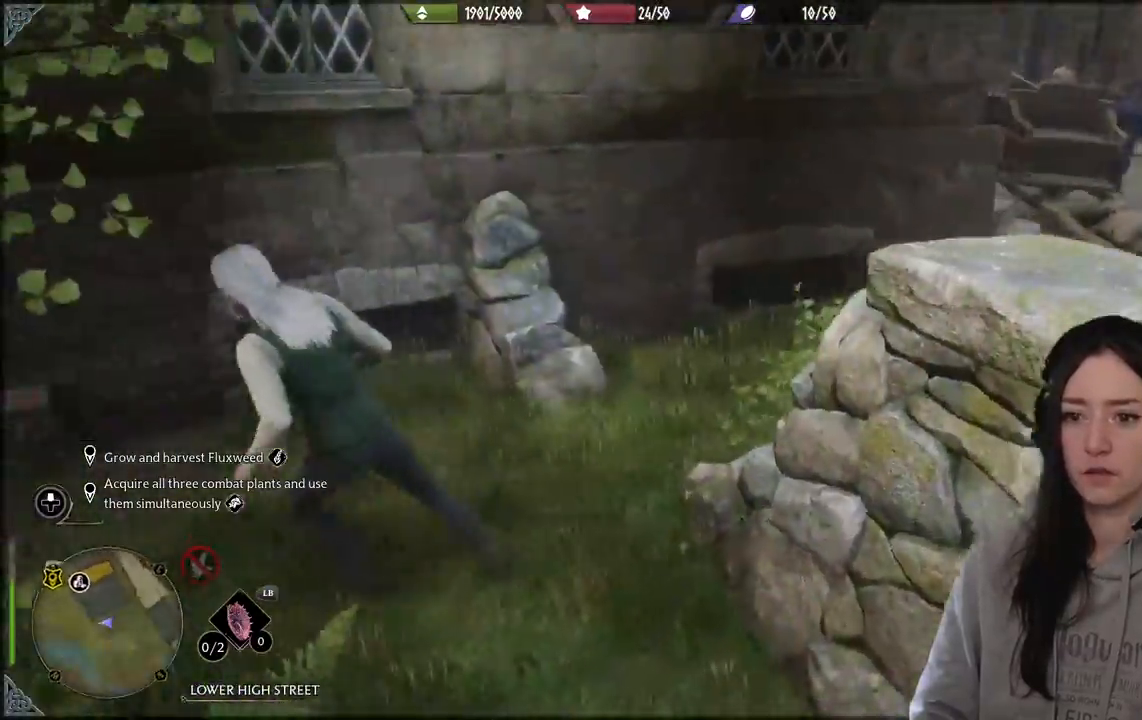
{"buttons": [], "left_stick": "center", "right_stick": "center", "events": [[117, "left_stick", "center"], [333, "right_stick", "center"]]}
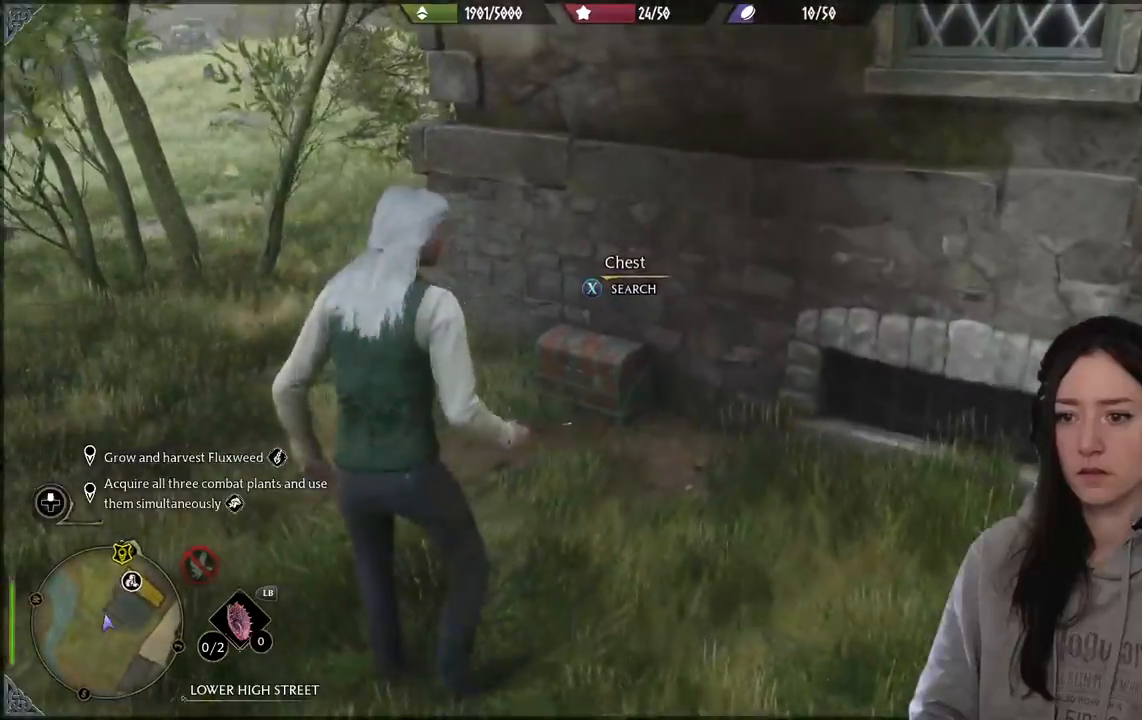
{"buttons": [], "left_stick": "down", "right_stick": "center", "events": [[50, "left_stick", "up"], [117, "left_stick", "up-right"], [267, "X", "down"], [317, "left_stick", "center"], [367, "X", "up"], [383, "left_stick", "down"]]}
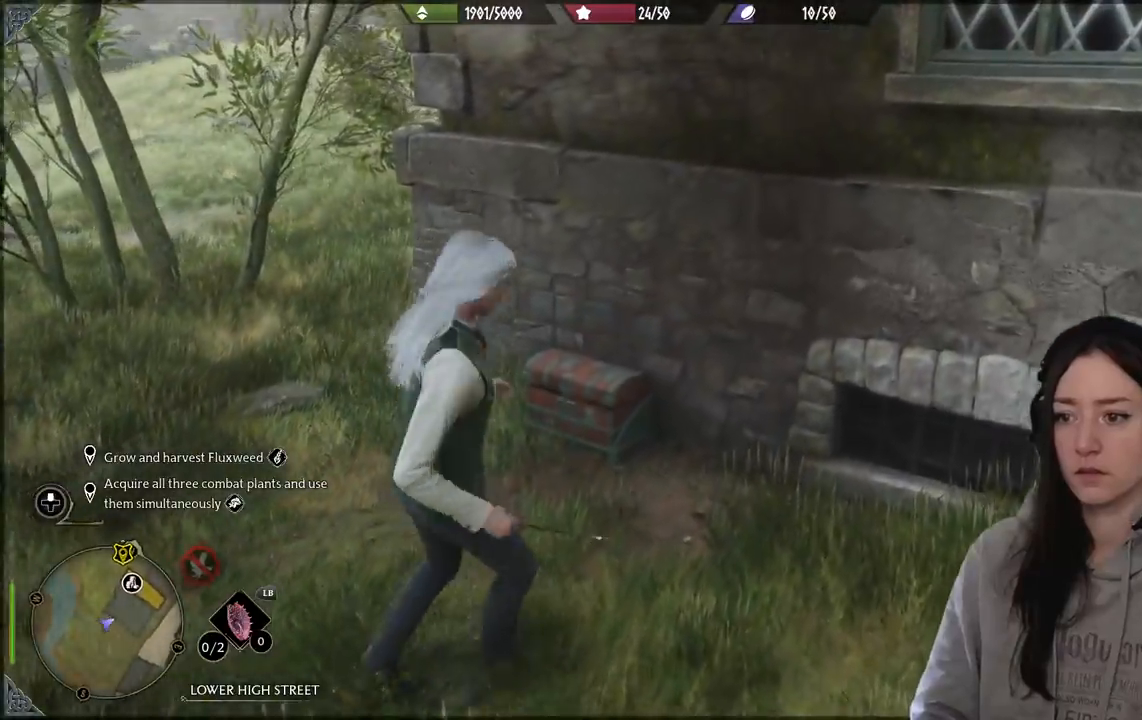
{"buttons": [], "left_stick": "down-right", "right_stick": "right", "events": [[67, "right_stick", "down-right"], [117, "left_stick", "down-right"], [117, "right_stick", "right"]]}
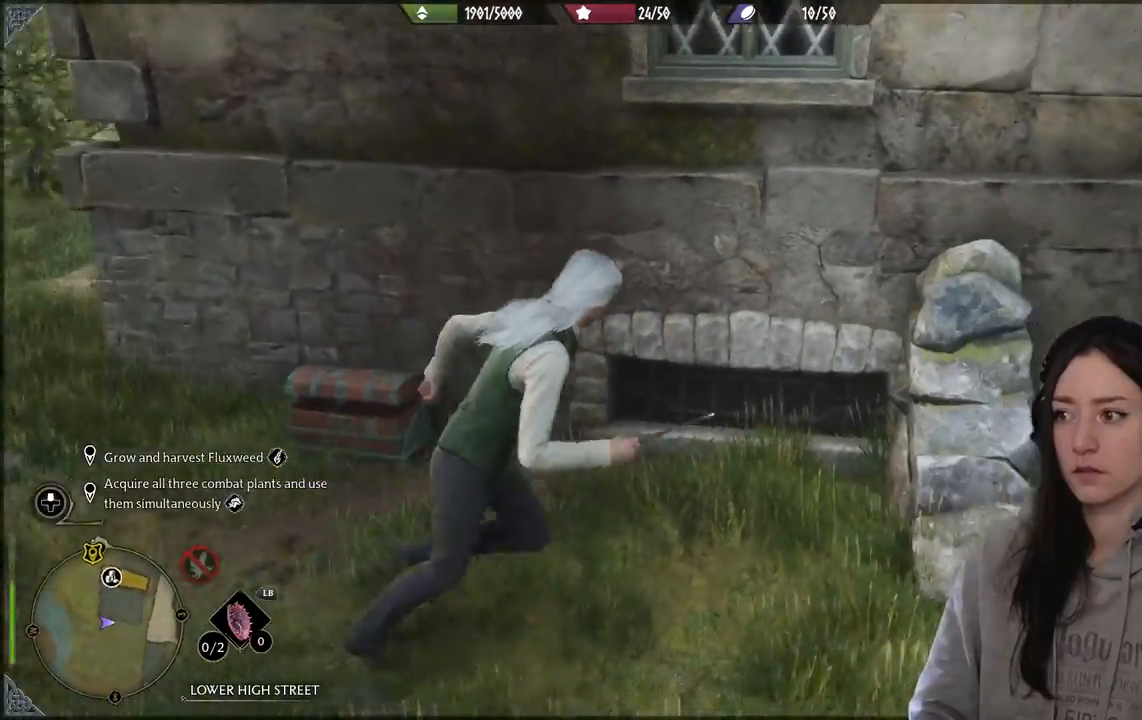
{"buttons": [], "left_stick": "up-right", "right_stick": "center", "events": [[117, "left_stick", "right"], [333, "left_stick", "up-right"], [400, "right_stick", "center"]]}
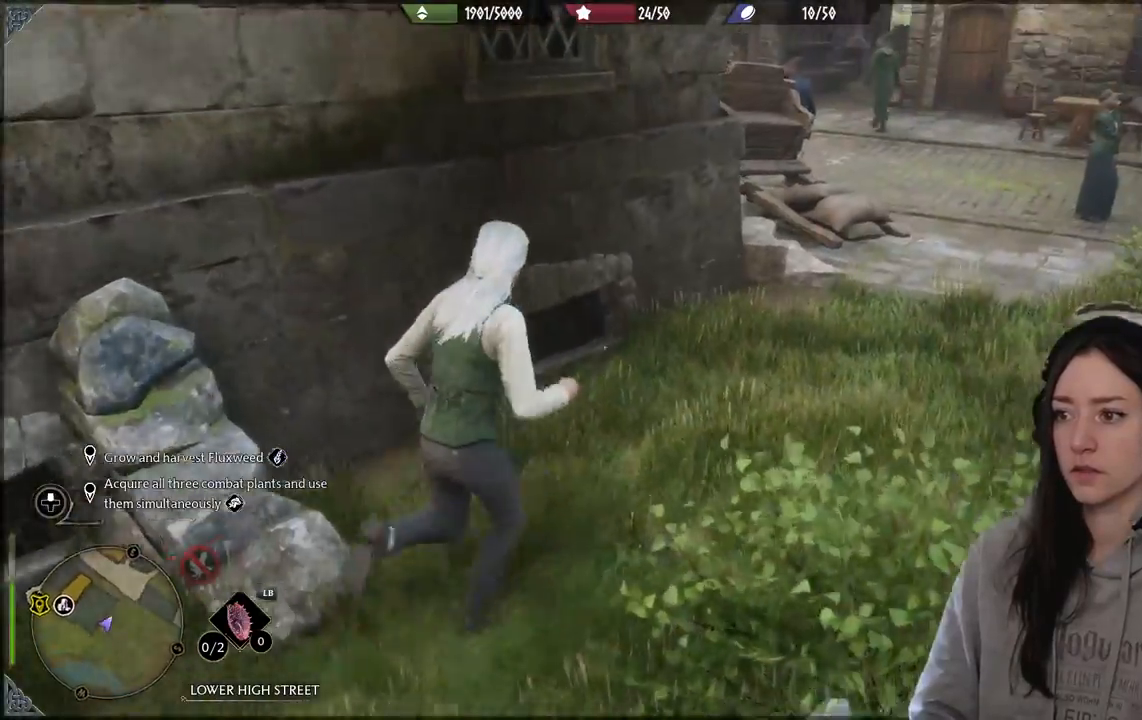
{"buttons": [], "left_stick": "up-right", "right_stick": "up-left", "events": [[450, "right_stick", "up-left"]]}
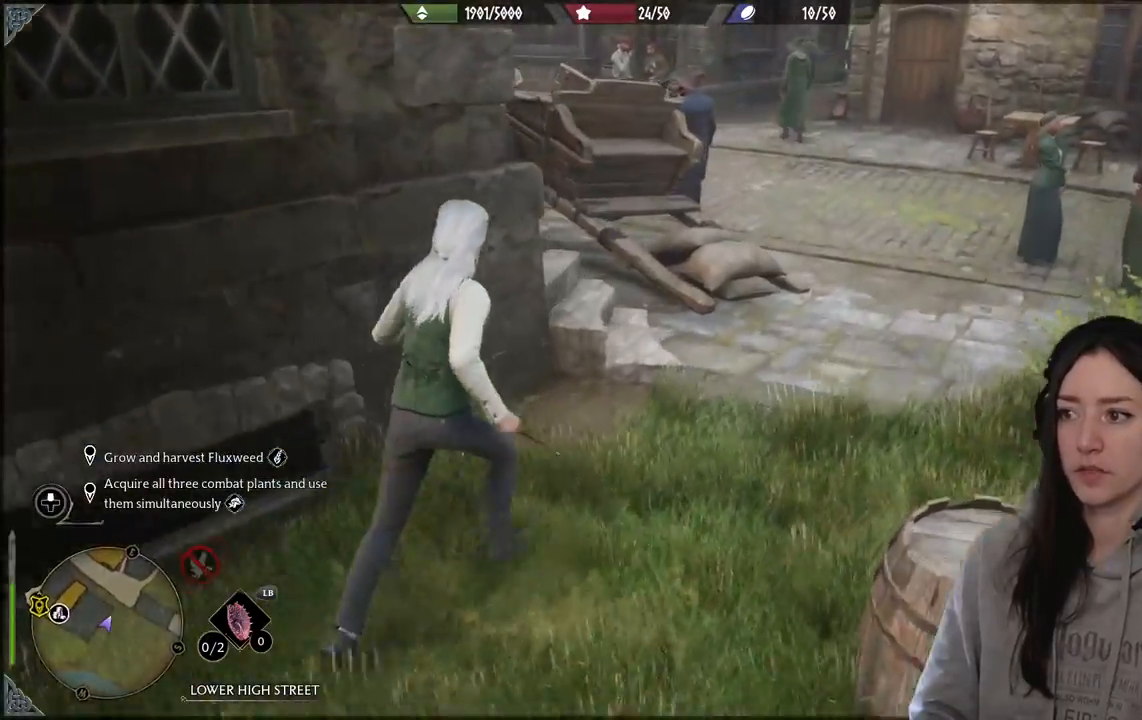
{"buttons": [], "left_stick": "center", "right_stick": "right", "events": [[67, "right_stick", "center"], [267, "left_stick", "right"], [350, "right_stick", "right"], [367, "left_stick", "center"]]}
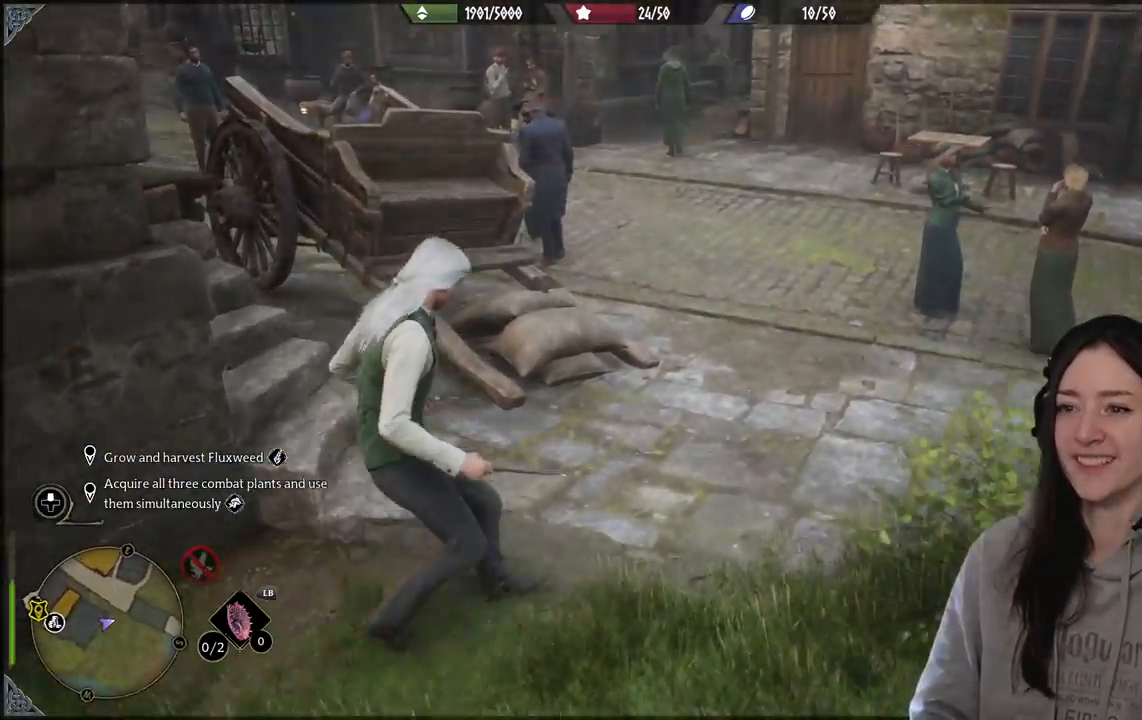
{"buttons": [], "left_stick": "center", "right_stick": "right", "events": []}
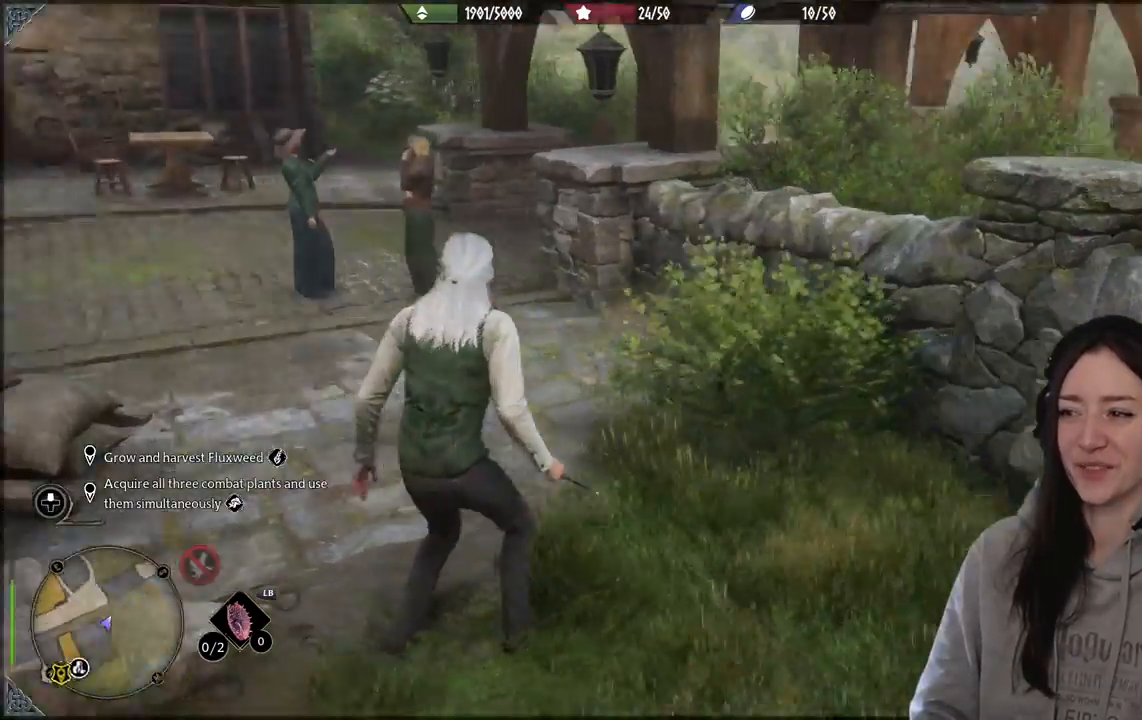
{"buttons": [], "left_stick": "center", "right_stick": "center", "events": [[67, "left_stick", "up"], [200, "right_stick", "center"], [267, "left_stick", "center"]]}
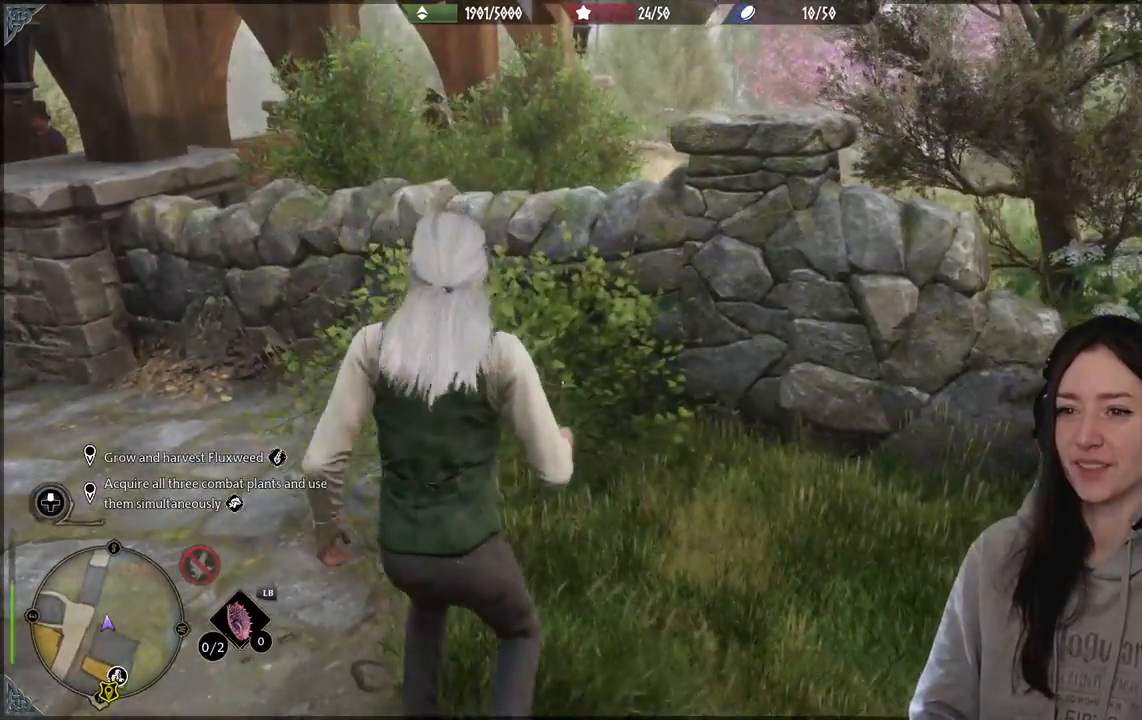
{"buttons": [], "left_stick": "left", "right_stick": "left", "events": [[200, "left_stick", "left"], [267, "right_stick", "left"]]}
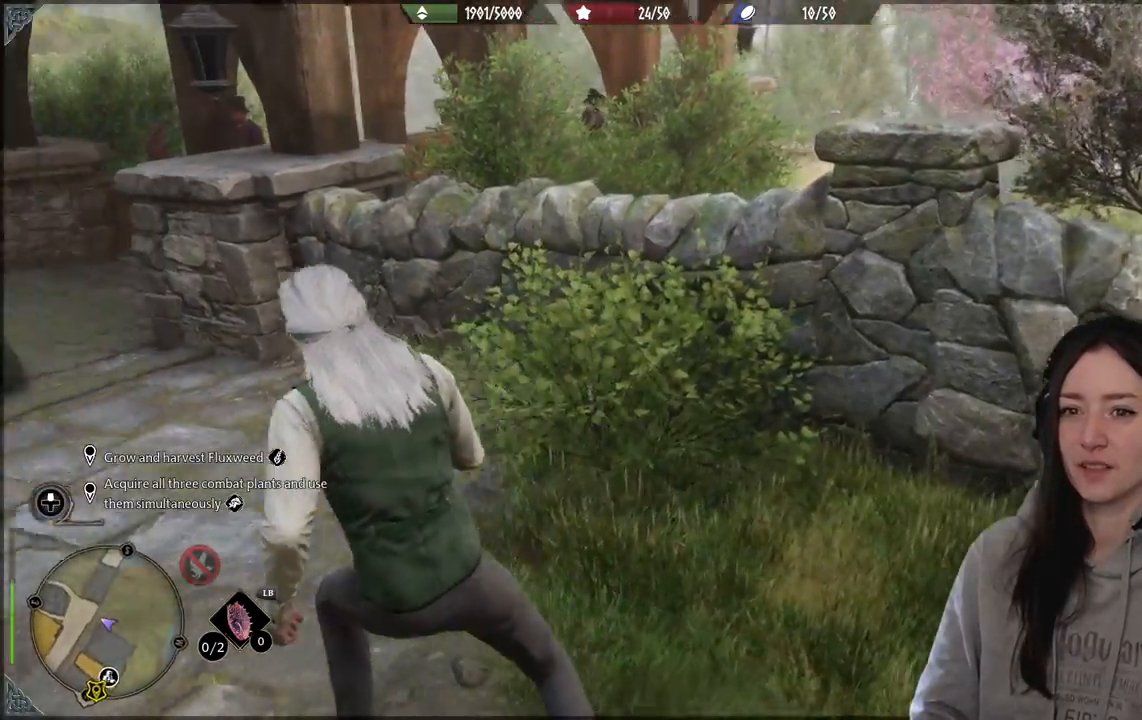
{"buttons": [], "left_stick": "up-left", "right_stick": "center", "events": [[167, "left_stick", "up-left"], [300, "right_stick", "up-left"], [400, "right_stick", "center"]]}
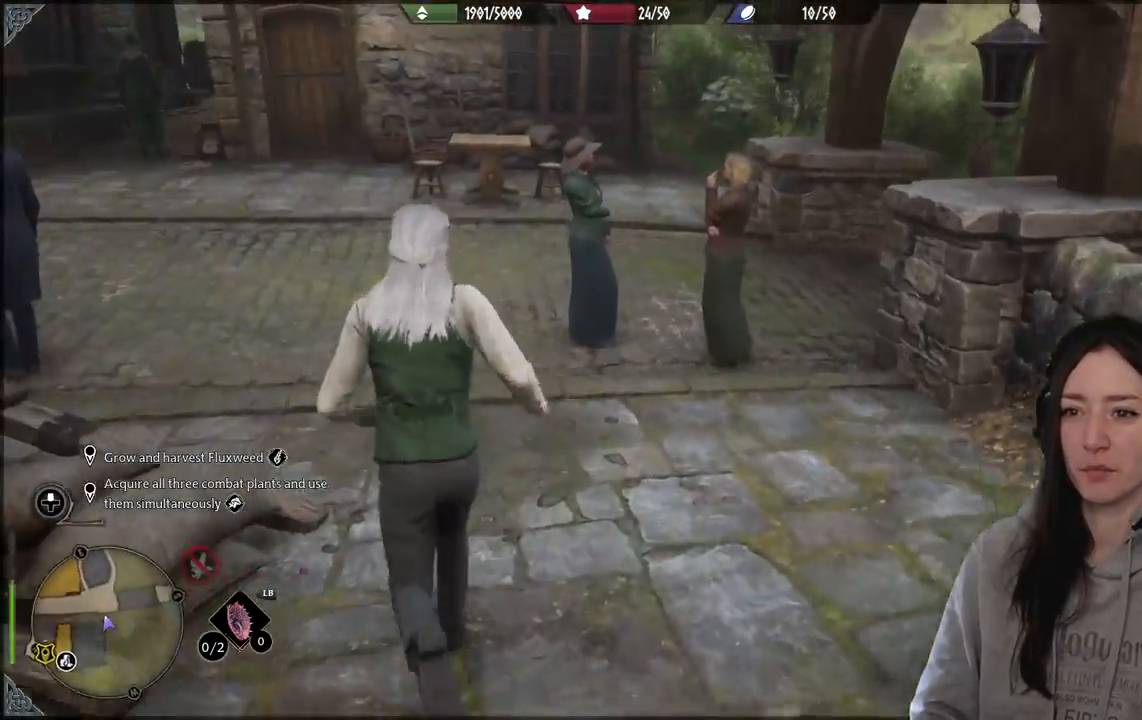
{"buttons": [], "left_stick": "up-left", "right_stick": "center", "events": []}
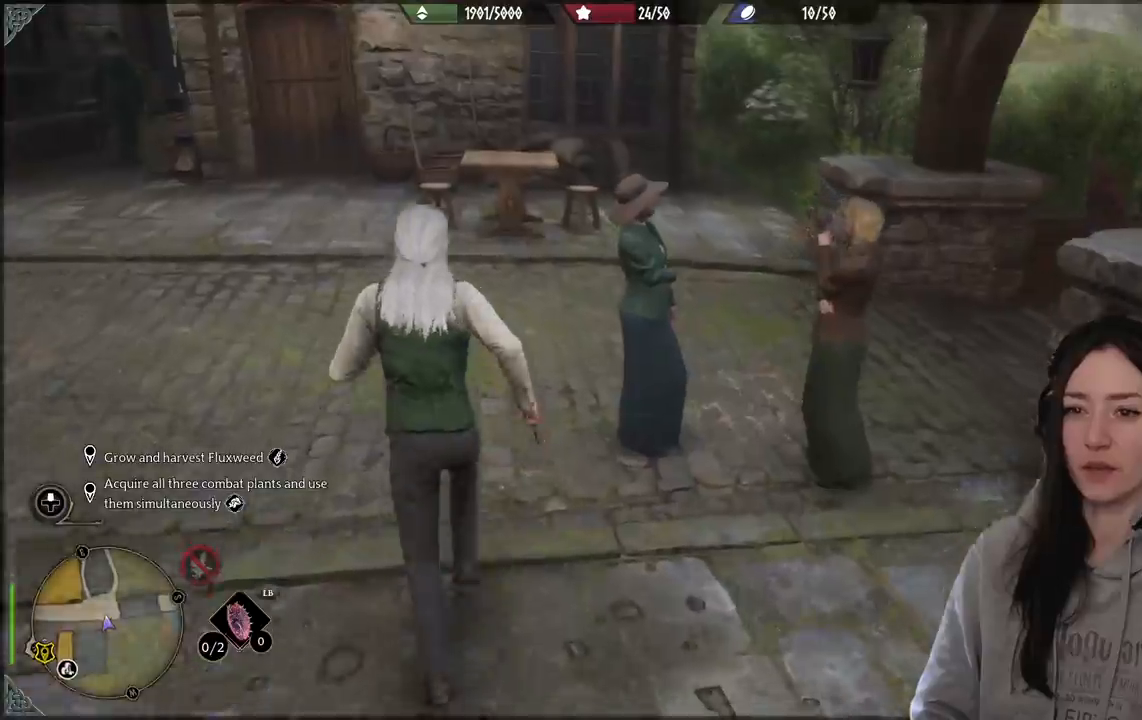
{"buttons": [], "left_stick": "center", "right_stick": "center"}
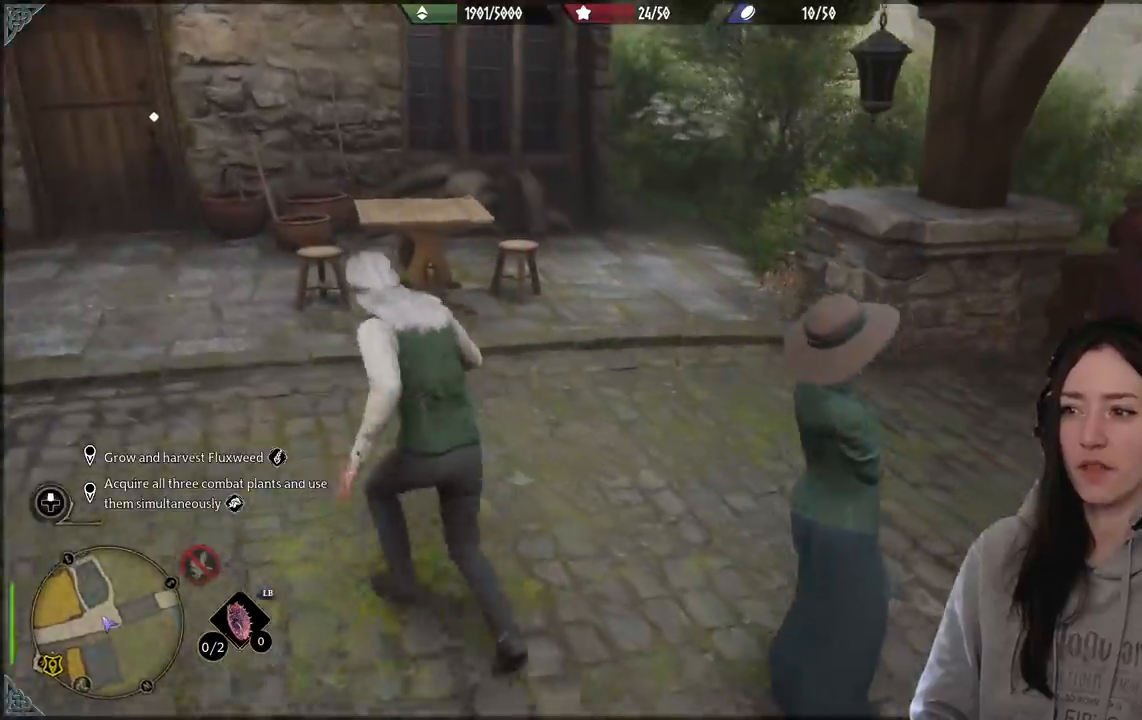
{"buttons": [], "left_stick": "up-left", "right_stick": "left", "events": [[250, "right_stick", "left"], [367, "left_stick", "up-left"]]}
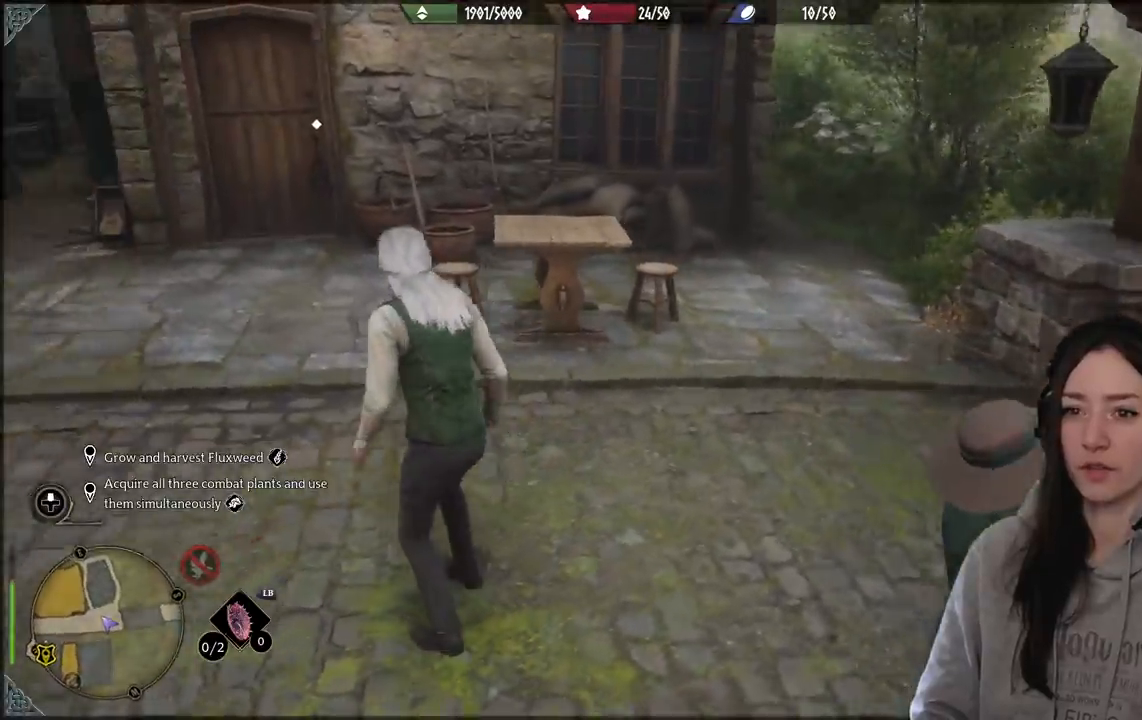
{"buttons": [], "left_stick": "right", "right_stick": "right", "events": [[67, "left_stick", "up"], [150, "right_stick", "center"], [317, "left_stick", "right"], [367, "right_stick", "right"]]}
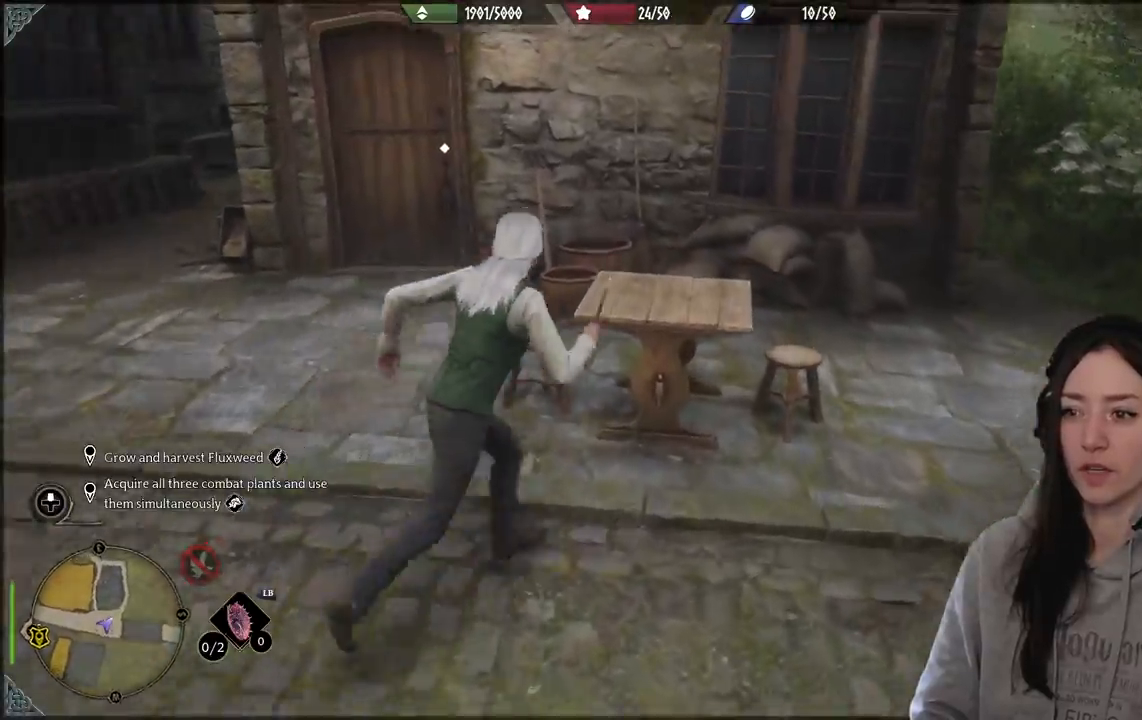
{"buttons": [], "left_stick": "up-right", "right_stick": "center", "events": [[133, "left_stick", "up-right"], [400, "right_stick", "center"]]}
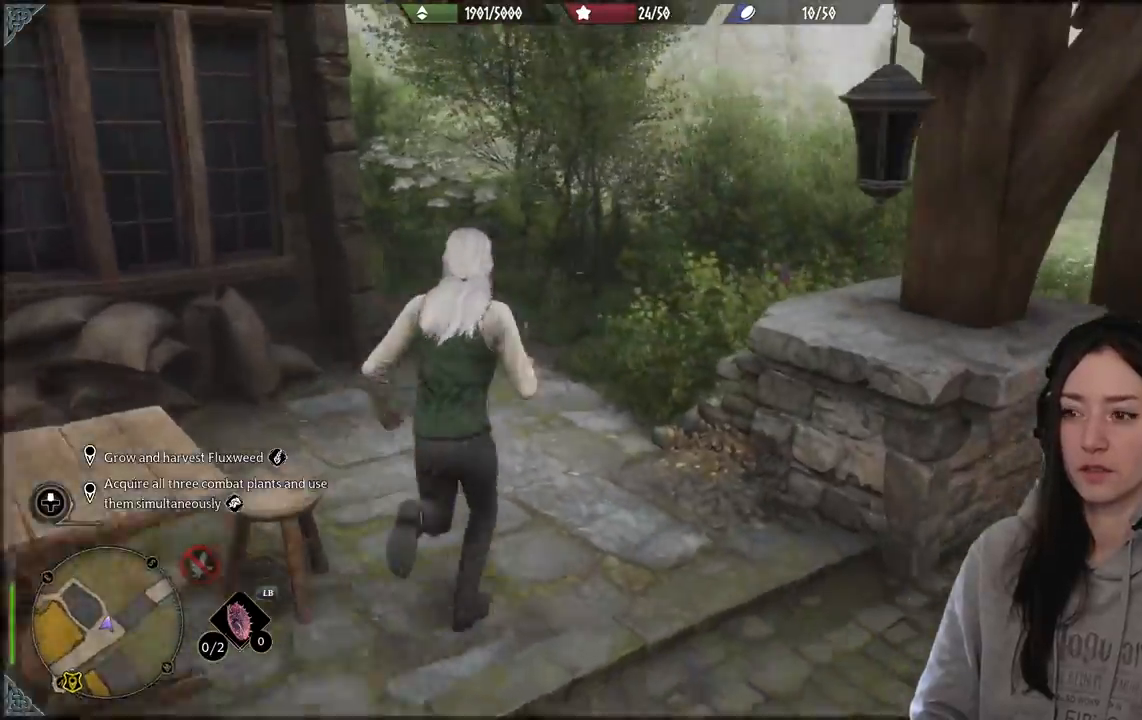
{"buttons": [], "left_stick": "up", "right_stick": "left", "events": [[50, "left_stick", "up"], [383, "right_stick", "left"]]}
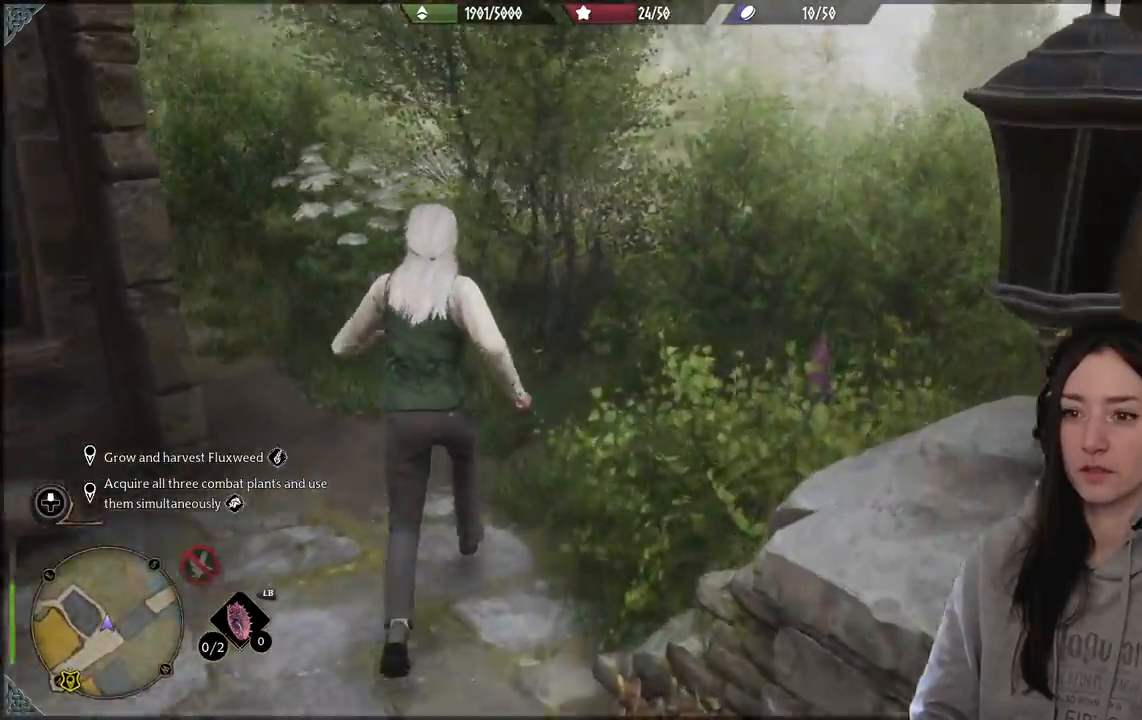
{"buttons": [], "left_stick": "up", "right_stick": "center", "events": [[217, "L3", "down"], [300, "right_stick", "center"], [317, "L3", "up"]]}
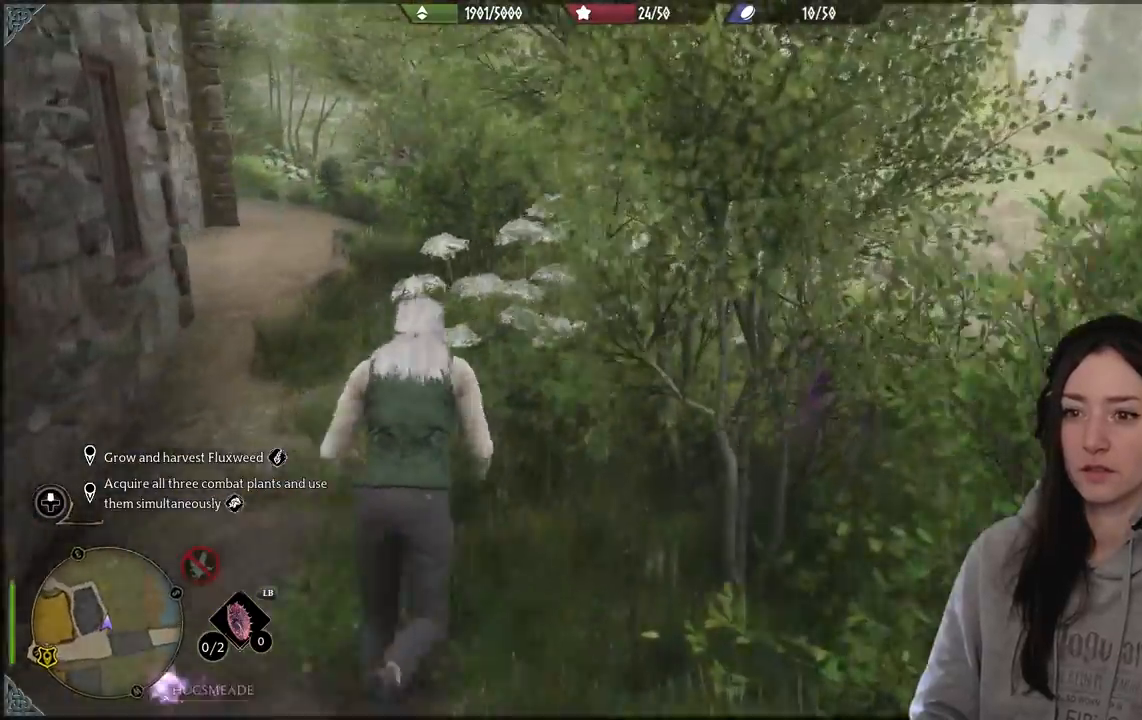
{"buttons": [], "left_stick": "up", "right_stick": "left", "events": [[100, "right_stick", "left"]]}